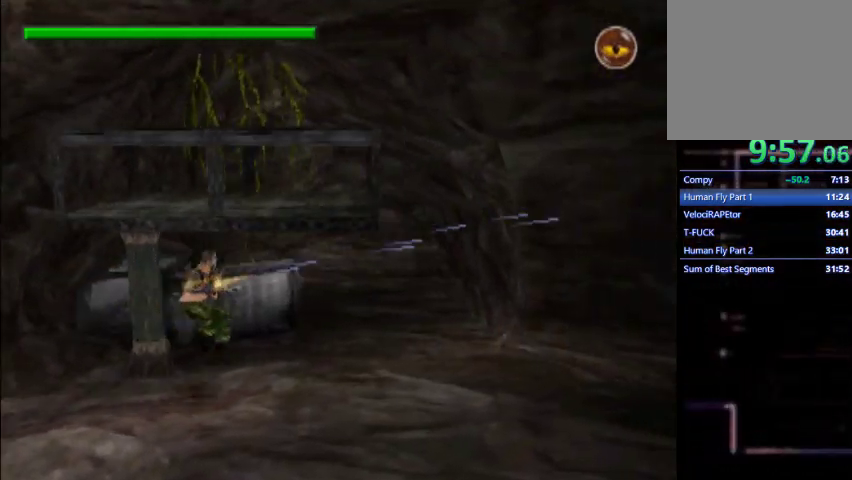
Gameplay with a controller (PlayStation layout); each line is a JSON object with the inputs held at the frame after it. "events" lists button and stick changes between this image and that frame as [ms after this image, input, new state], when the widget could be followed in between. Not read: L3 R3 right_stick.
{"buttons": ["L1", "DPAD_RIGHT"], "left_stick": "center", "events": []}
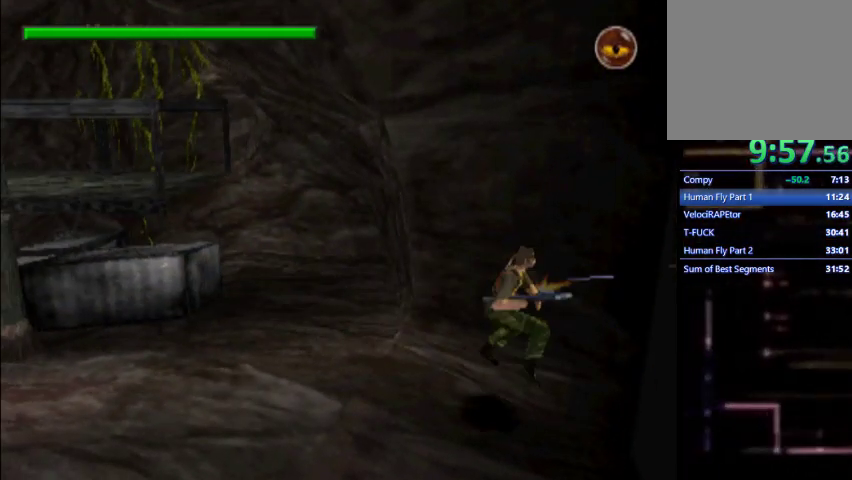
{"buttons": ["CROSS"], "left_stick": "center", "events": [[367, "CROSS", "down"], [433, "DPAD_RIGHT", "up"], [433, "L1", "up"]]}
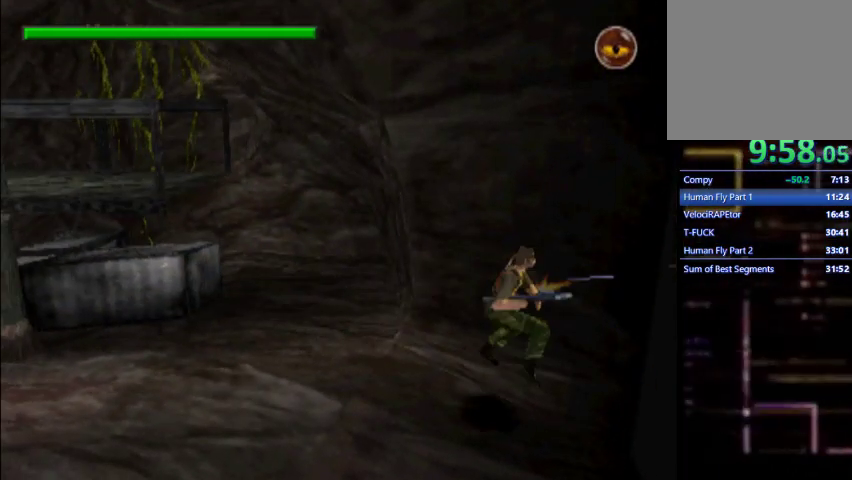
{"buttons": ["CROSS"], "left_stick": "center", "events": []}
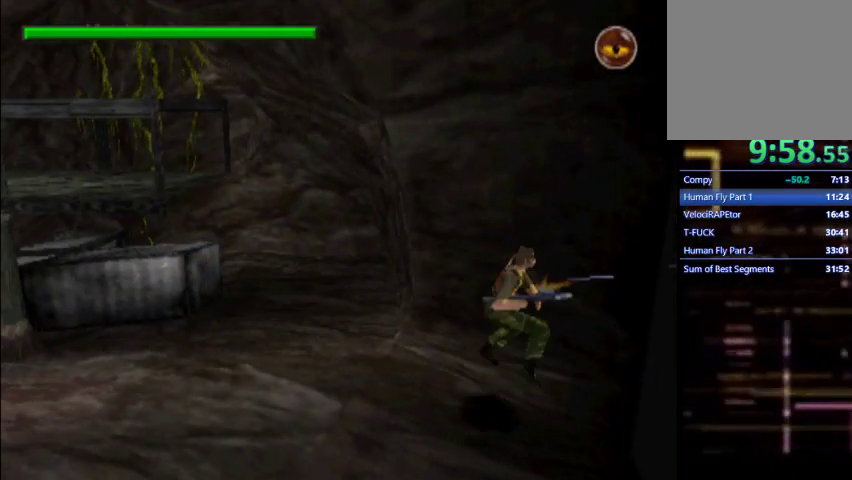
{"buttons": ["CROSS"], "left_stick": "center", "events": []}
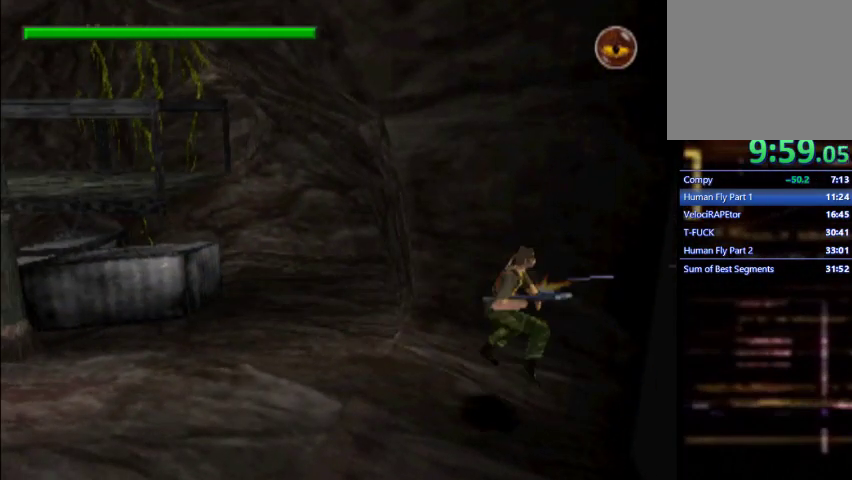
{"buttons": ["CROSS"], "left_stick": "center", "events": []}
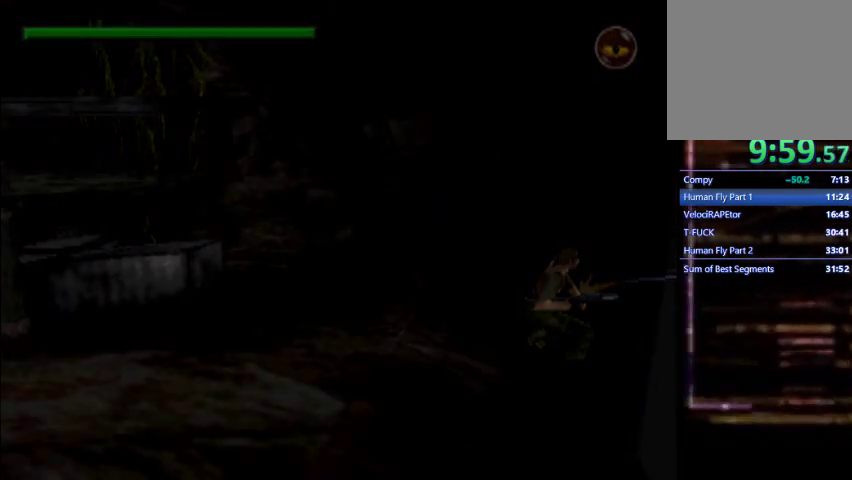
{"buttons": ["CROSS"], "left_stick": "center", "events": []}
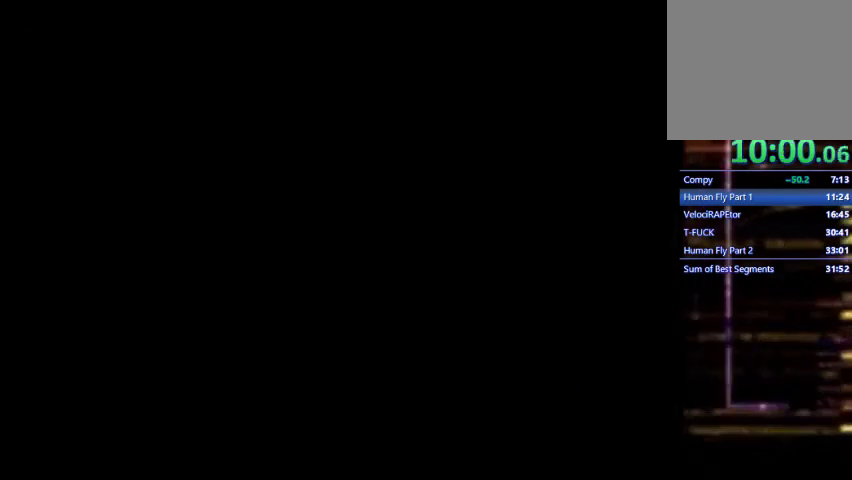
{"buttons": ["CROSS"], "left_stick": "center", "events": []}
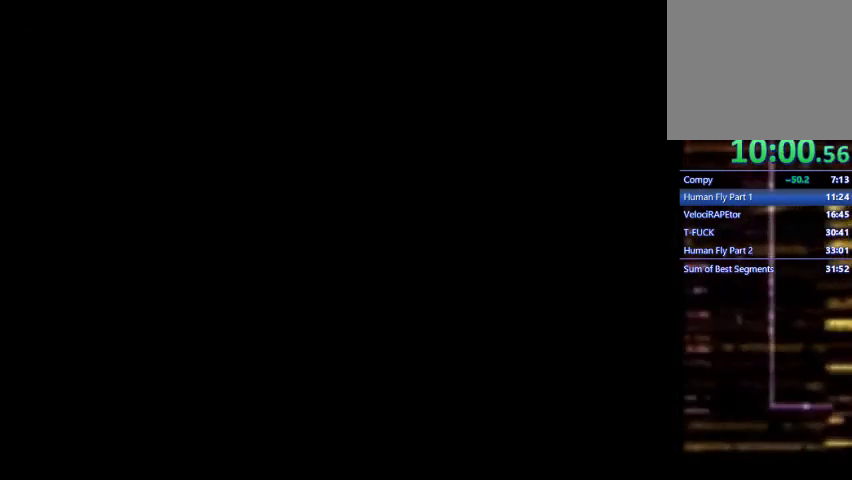
{"buttons": ["CROSS"], "left_stick": "center", "events": []}
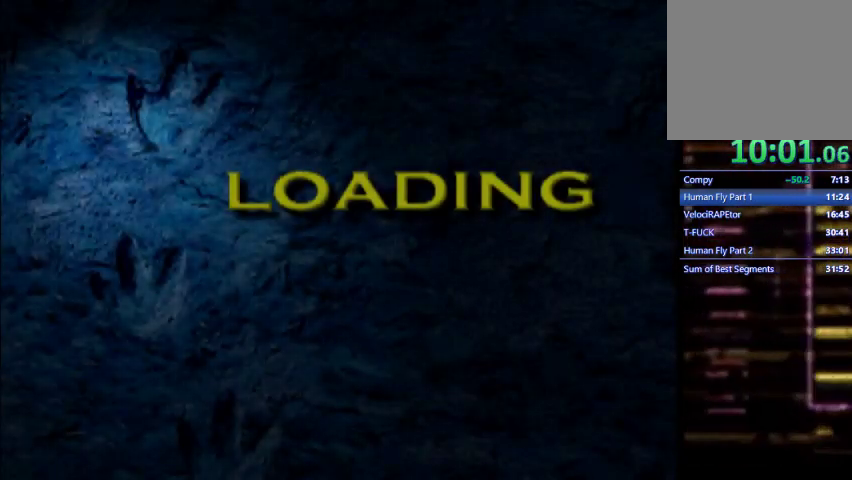
{"buttons": ["CROSS"], "left_stick": "center", "events": []}
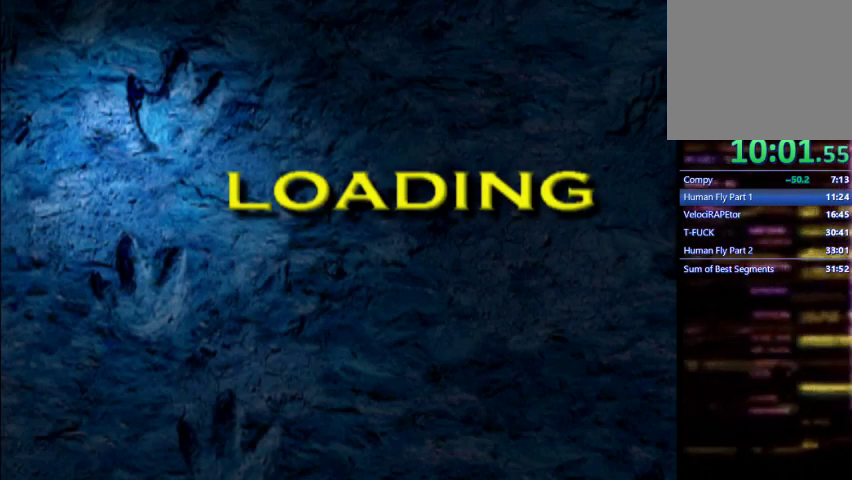
{"buttons": ["CROSS"], "left_stick": "center", "events": []}
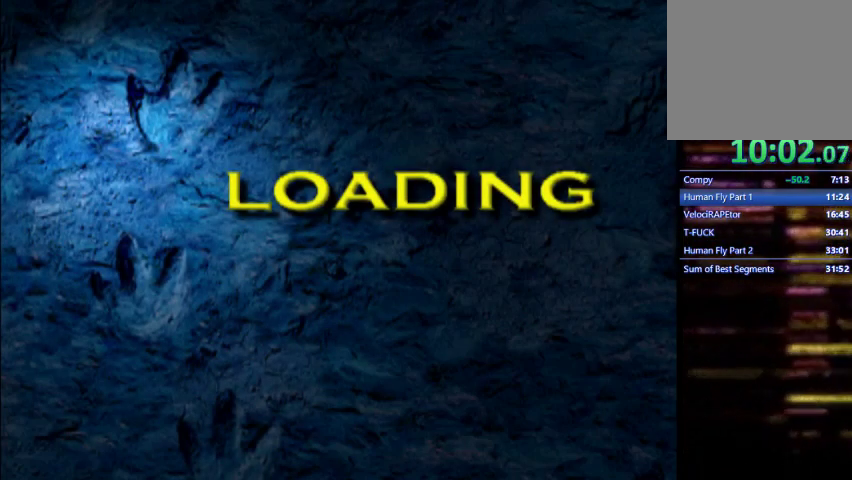
{"buttons": ["CROSS"], "left_stick": "center", "events": []}
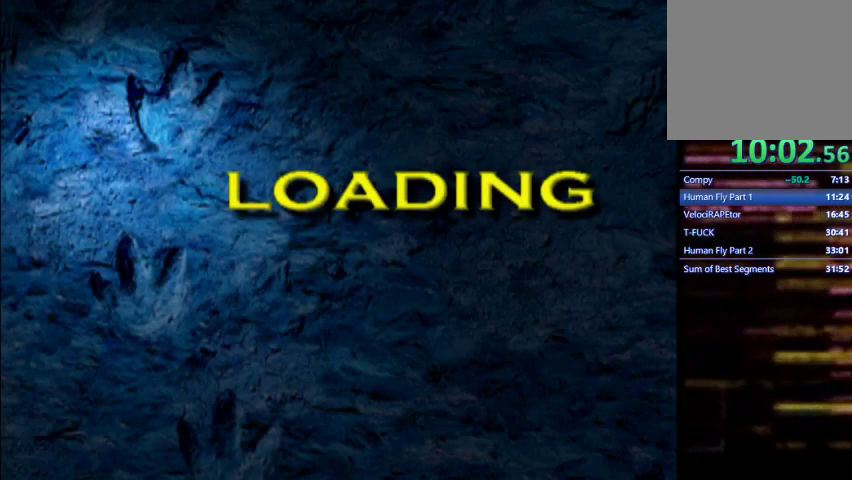
{"buttons": [], "left_stick": "center", "events": [[367, "CROSS", "up"]]}
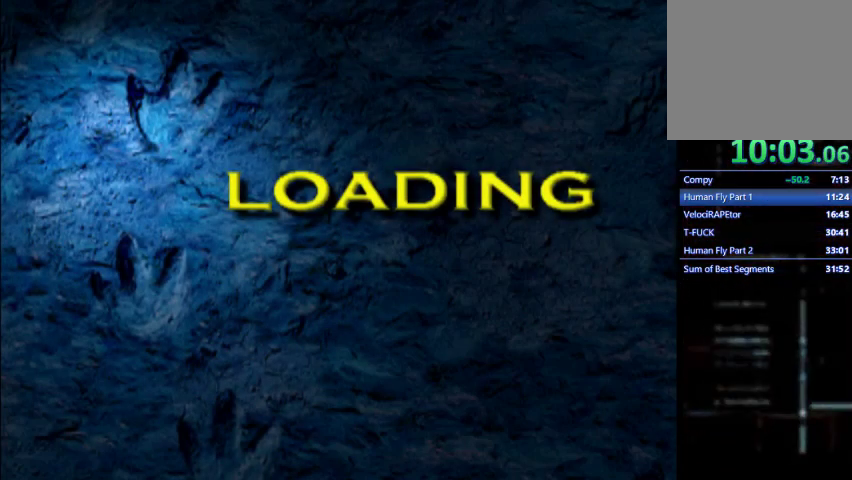
{"buttons": ["L1", "DPAD_UP", "DPAD_RIGHT"], "left_stick": "center", "events": [[400, "L1", "down"], [433, "DPAD_UP", "down"], [467, "DPAD_RIGHT", "down"]]}
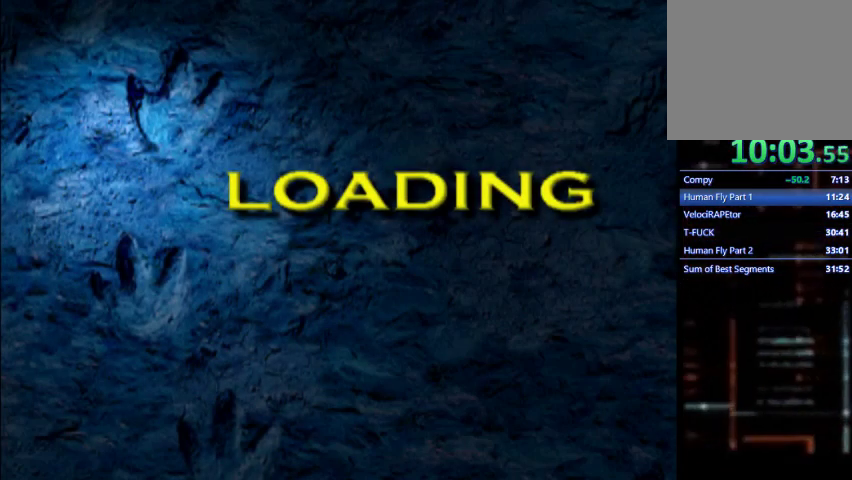
{"buttons": ["CROSS", "L1", "DPAD_UP", "DPAD_RIGHT"], "left_stick": "center", "events": [[67, "CROSS", "down"]]}
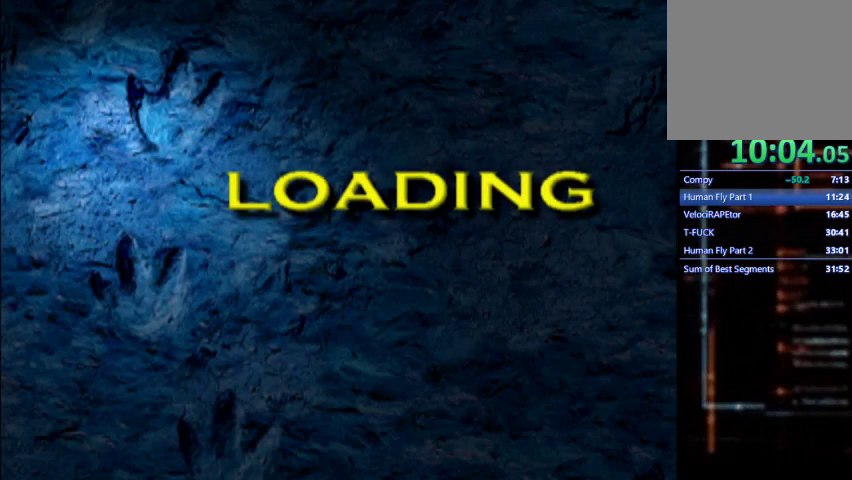
{"buttons": ["CROSS", "L1", "DPAD_UP", "DPAD_RIGHT"], "left_stick": "center", "events": []}
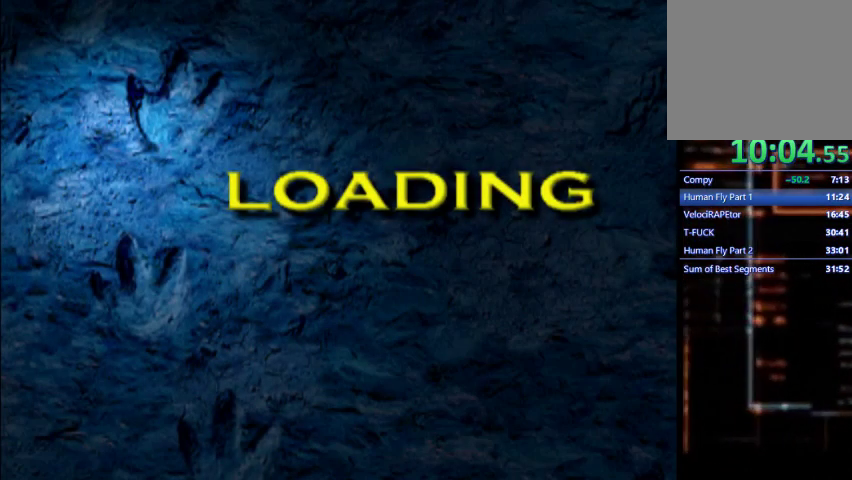
{"buttons": ["CROSS", "L1", "DPAD_UP", "DPAD_RIGHT"], "left_stick": "center", "events": []}
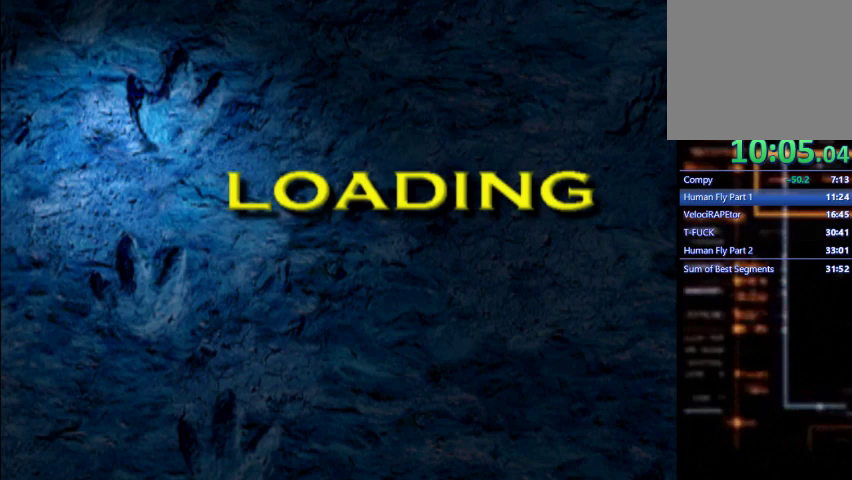
{"buttons": ["CROSS", "L1", "DPAD_UP", "DPAD_RIGHT"], "left_stick": "center", "events": []}
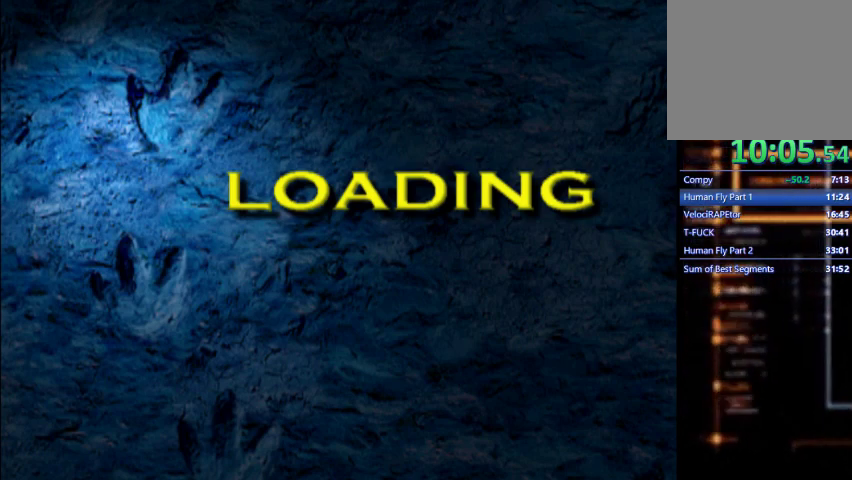
{"buttons": ["CROSS", "L1", "DPAD_UP", "DPAD_RIGHT"], "left_stick": "center", "events": []}
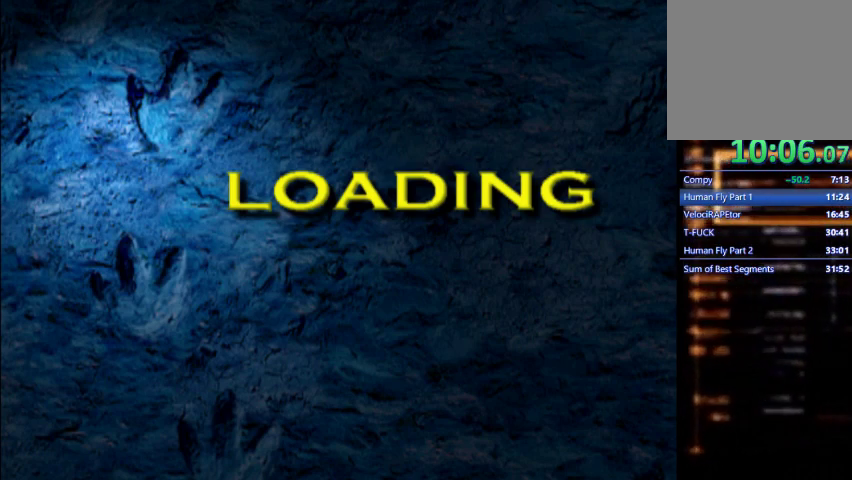
{"buttons": ["CROSS", "DPAD_UP", "DPAD_RIGHT"], "left_stick": "center", "events": [[367, "L1", "up"]]}
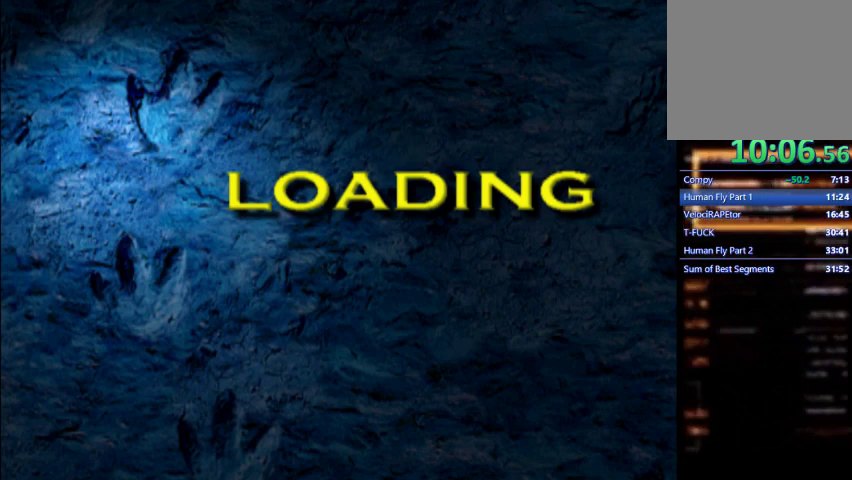
{"buttons": ["CROSS", "L1", "DPAD_UP", "DPAD_RIGHT"], "left_stick": "center"}
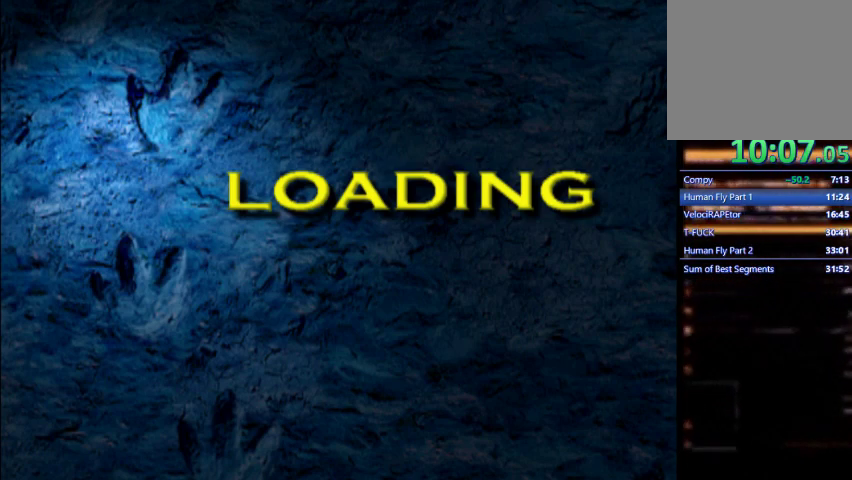
{"buttons": ["CROSS", "L1", "DPAD_UP", "DPAD_RIGHT"], "left_stick": "center", "events": []}
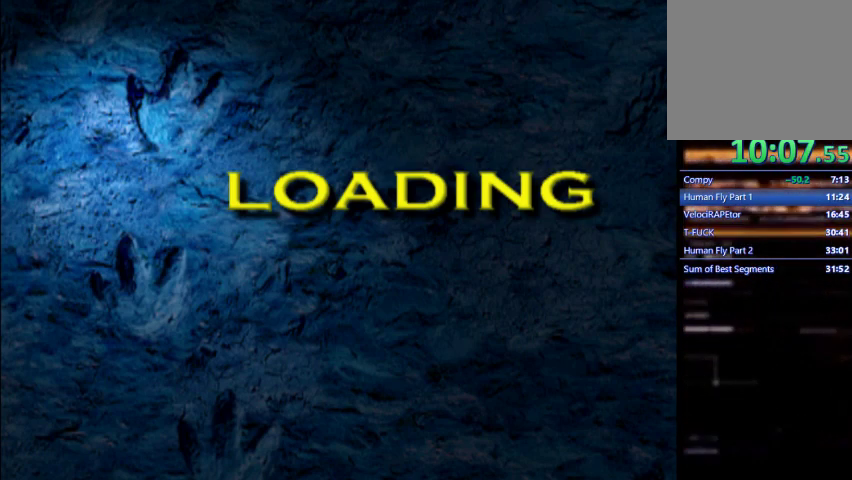
{"buttons": ["CROSS", "L1", "DPAD_UP", "DPAD_RIGHT"], "left_stick": "center", "events": []}
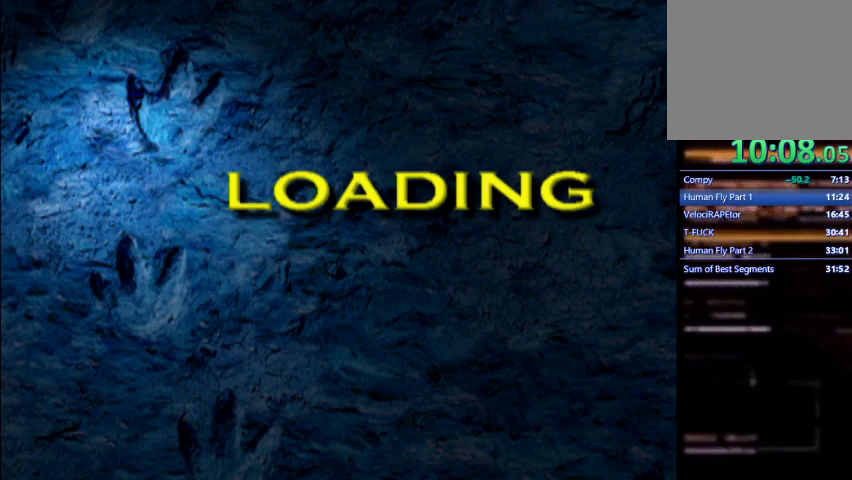
{"buttons": ["CROSS", "L1", "DPAD_UP", "DPAD_RIGHT"], "left_stick": "center", "events": []}
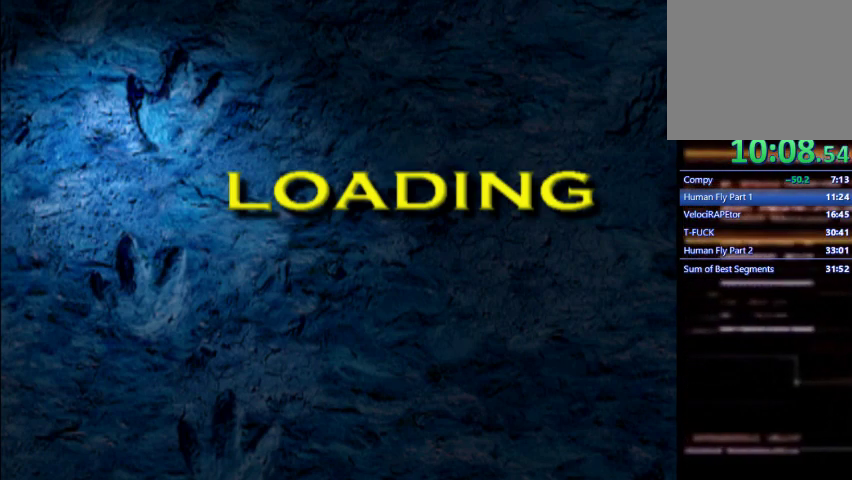
{"buttons": ["CROSS", "L1", "DPAD_UP", "DPAD_RIGHT"], "left_stick": "center", "events": []}
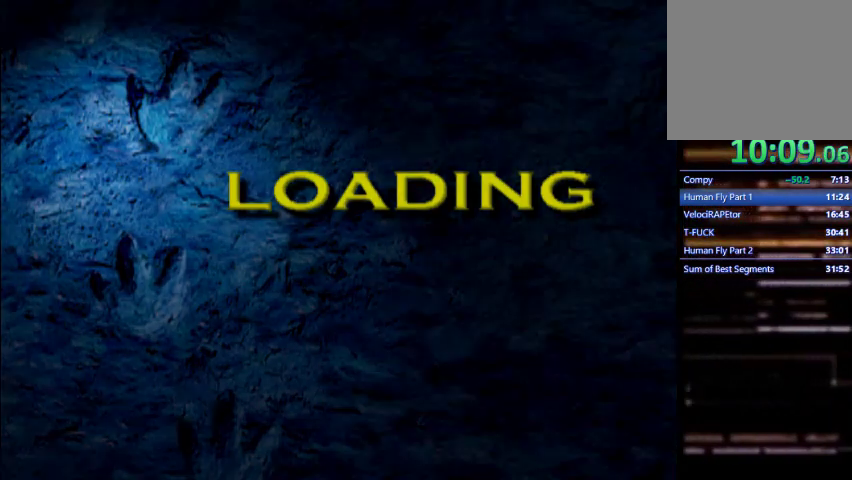
{"buttons": ["CROSS", "L1", "DPAD_UP", "DPAD_RIGHT"], "left_stick": "center", "events": []}
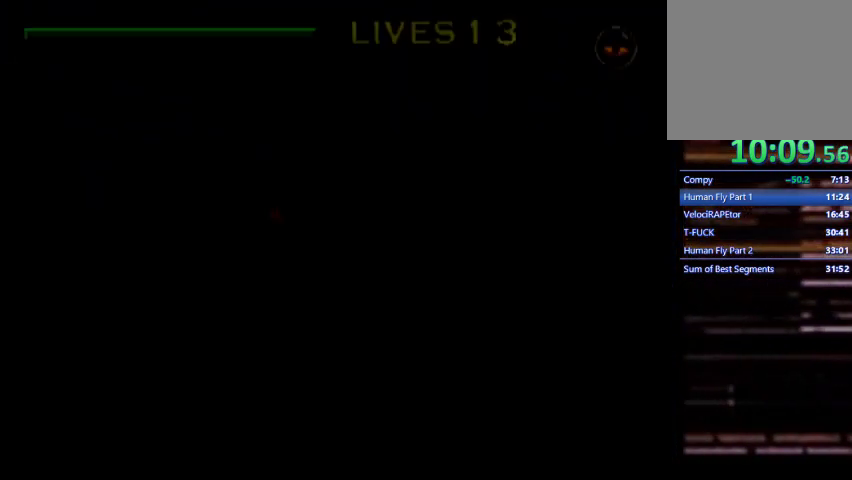
{"buttons": ["L1", "DPAD_UP", "DPAD_RIGHT"], "left_stick": "center", "events": [[267, "DPAD_RIGHT", "up"], [367, "CROSS", "up"], [367, "SQUARE", "down"], [467, "SQUARE", "up"], [500, "DPAD_RIGHT", "down"]]}
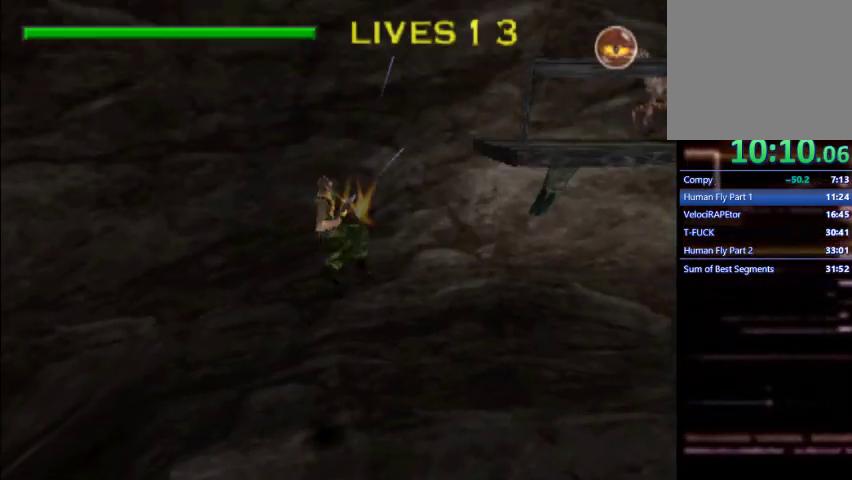
{"buttons": ["L1", "DPAD_RIGHT"], "left_stick": "center", "events": [[33, "DPAD_UP", "up"]]}
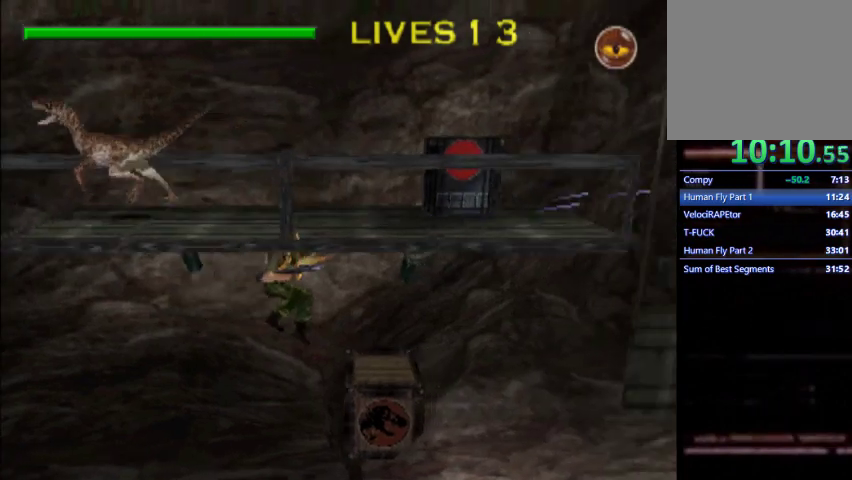
{"buttons": ["L1", "DPAD_RIGHT"], "left_stick": "center", "events": []}
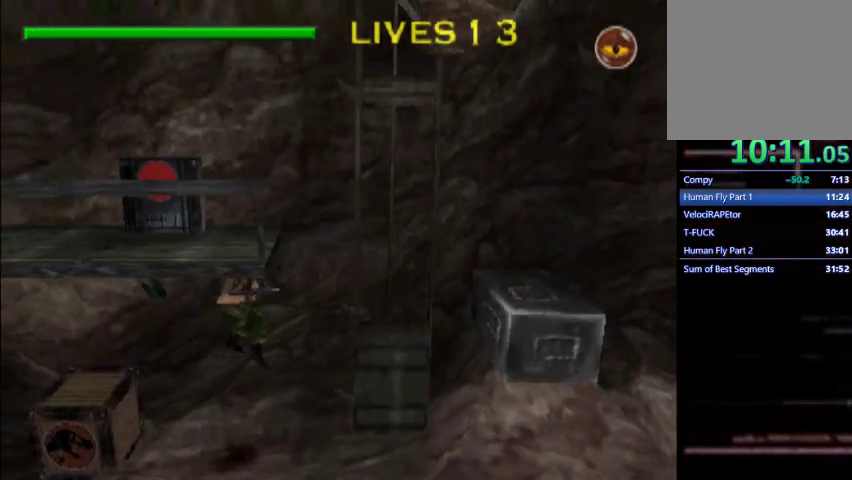
{"buttons": ["L1", "DPAD_RIGHT"], "left_stick": "center", "events": [[167, "DPAD_RIGHT", "up"], [167, "DPAD_UP", "down"], [200, "SQUARE", "down"], [300, "SQUARE", "up"], [400, "DPAD_RIGHT", "down"], [433, "DPAD_UP", "up"]]}